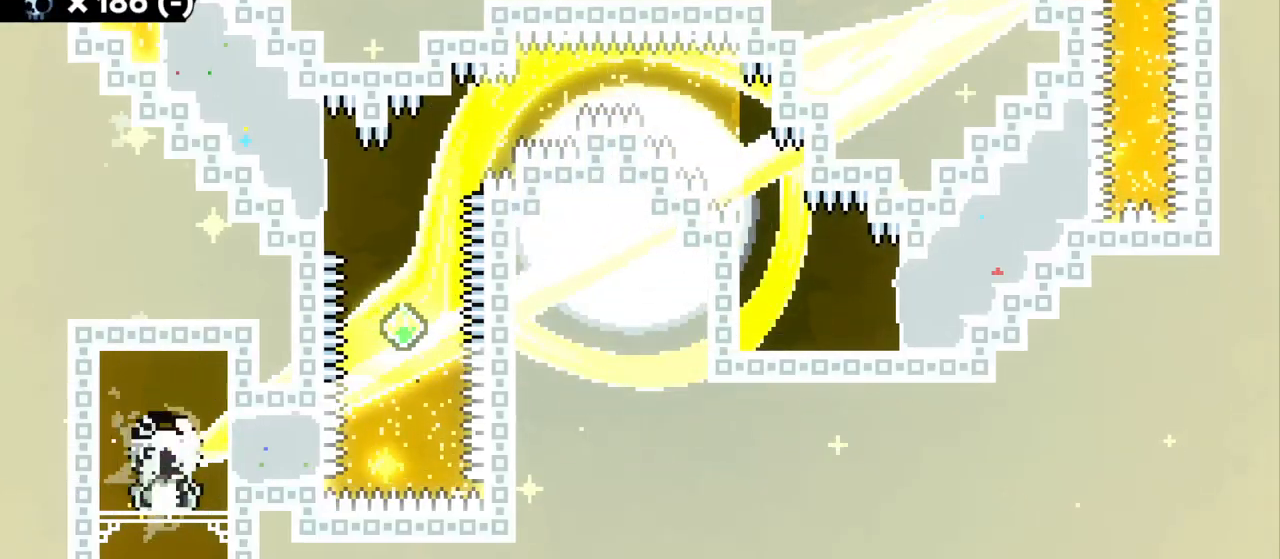
Gameplay with keyboard; each line is a JSON object with the keys held at the frame after it. "events" lists presses ("down") and releases ("up") of "a", "d", "dash", "demo", "grab", "grab2", "jump", "jump2", "s" and "w" between this image and that frame as [ms after this image, input, new state], when the widget could be followed in between. No other keys are recorded. Mouse input is not recorded. Key names are as the overlay labels them; some are game actions (e.g. jump) rather than physical keys.
{"keys": ["a", "grab", "jump", "jump2"], "events": [[50, "a", "down"], [50, "dash", "up"], [334, "jump2", "down"], [384, "jump", "down"]]}
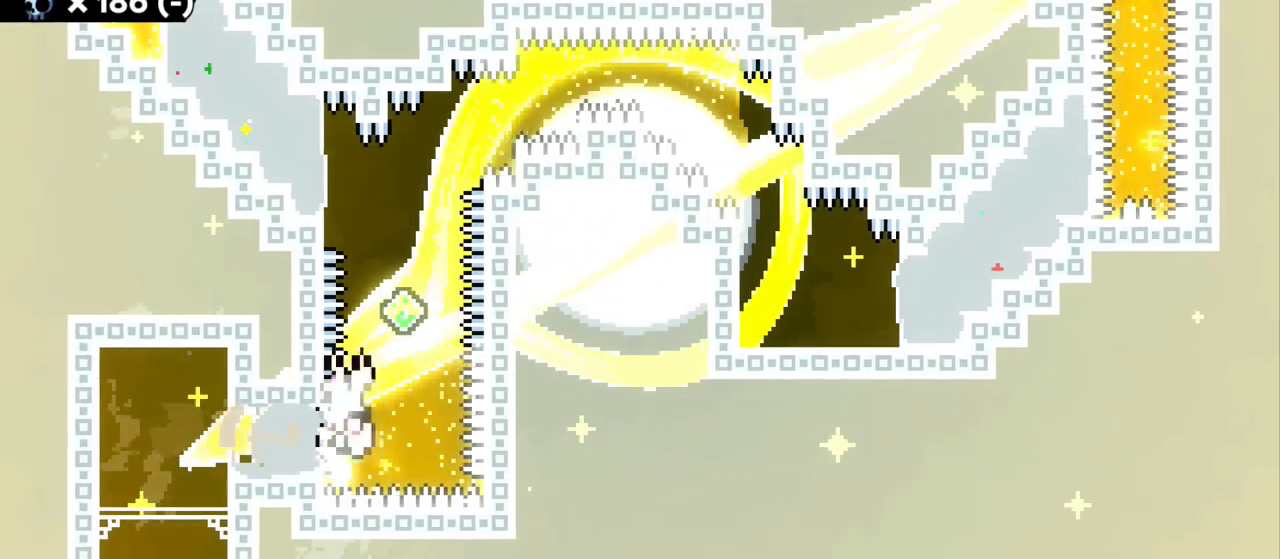
{"keys": [], "events": [[200, "a", "up"], [234, "jump", "up"], [234, "jump2", "up"], [367, "grab", "up"]]}
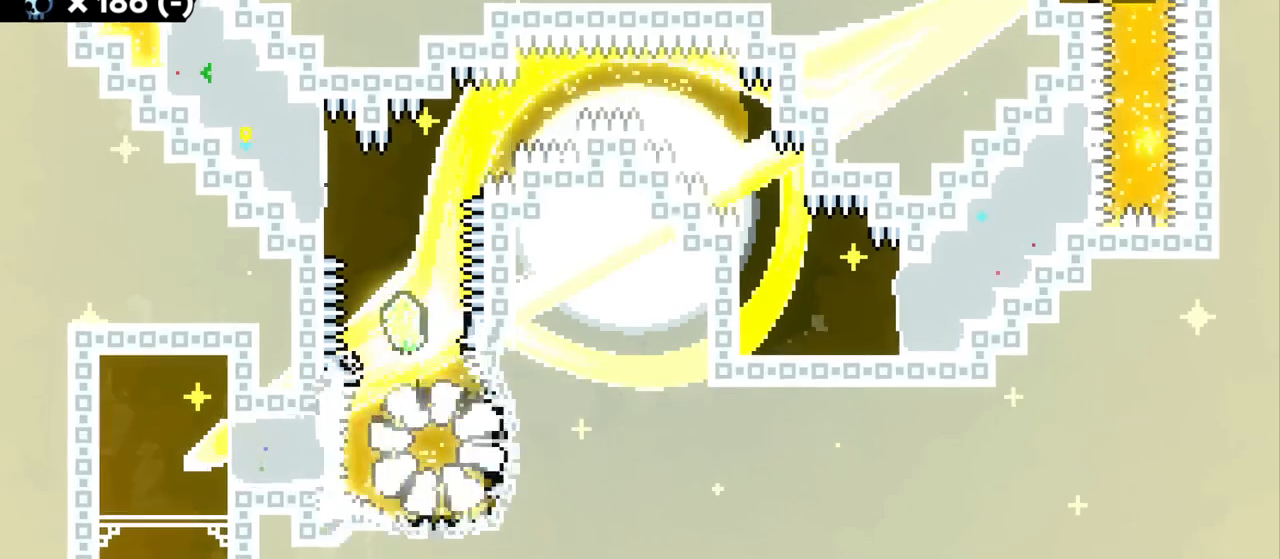
{"keys": [], "events": []}
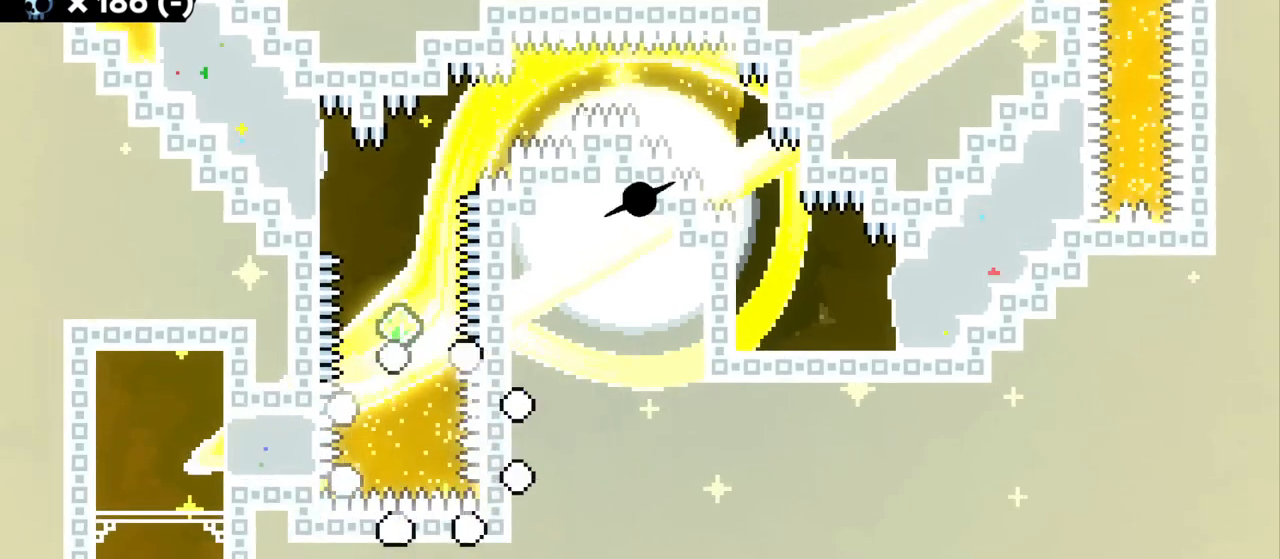
{"keys": [], "events": []}
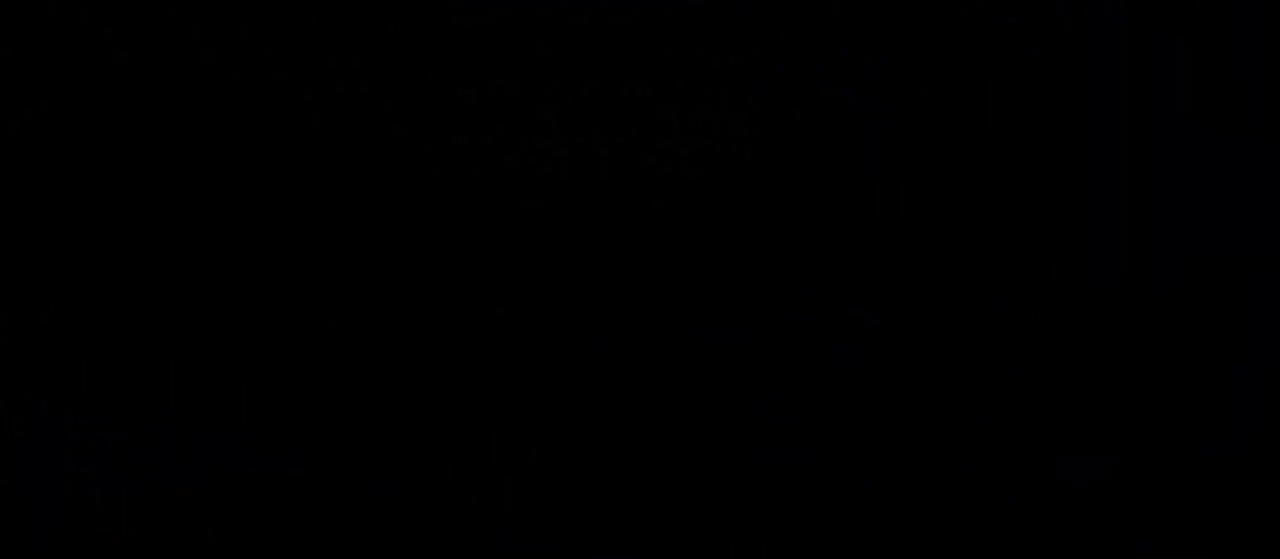
{"keys": [], "events": []}